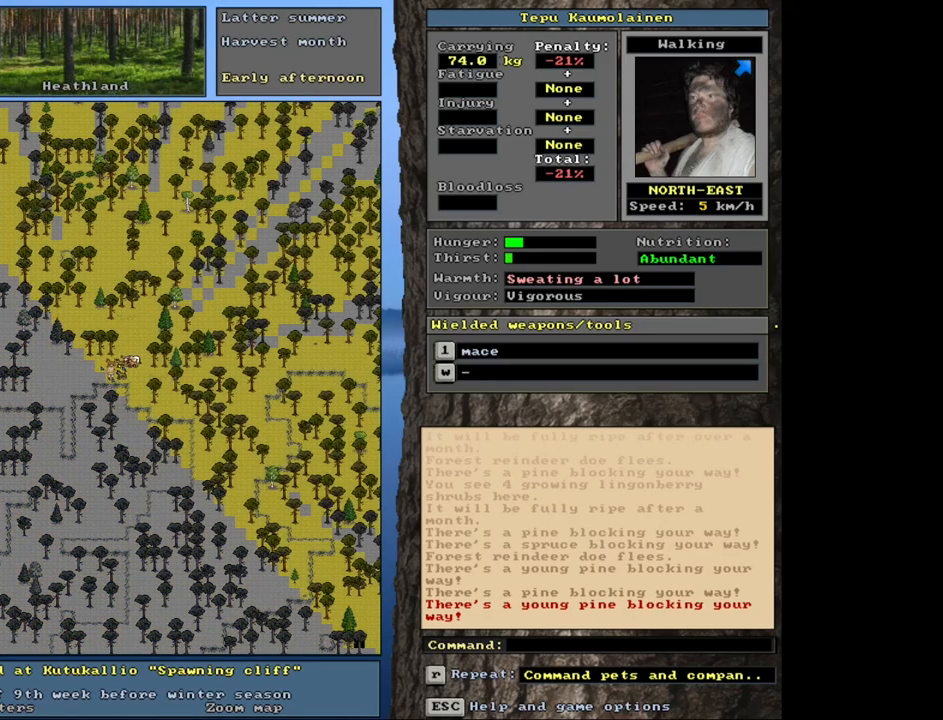
Gameplay with keyboard and mouse; each line is a JSON object with the keys and mouse buttons held at the frame after it. "events" lists presses ("down") and releases ("up") of ".", "/", "0", "1", "2", "3", "4", "5", "6", "8", "9", "a", "alt_l", "alt_r", "b", "backslash", "backspace", "c", "caps_lock", "comma", "ctrl_l", "ctrl_r", "d", "down", "e", "equals", "escape", "f", "f1", "f10", "f11", "f12", "f2", "f3", "f4", "f5", "f6", "f7", "f8", "f9", "g", "h", "i", "k", "l", "lbracket", "left", "minus", "n", "num0", "num1", "num2", "num3", "num4", "num5", "num6", "num7", "num8", "num9", "o", "p", "q", "quote", "r", "rbracket", "return", "right", "s", "semicolon", "shift_l", "shift_r", "space", "super", "t", "tab", "tilde", "up", "v", "w", "x", "y", "z", "mouse_left", "mouse_wheel", "mouse_right", "mouse_mb4" and "mouse_mb5" between this image and that frame as [ms after this image, input, new state], when the widget could be followed in between. "mouse_left", "mouse_wheel", "mouse_right", "mouse_mb4", "mouse_mb5" = the "left", "wheel", "right", "mb4", "mb5" buttons of the "mouse" list. No other keys are recorded. "wheel" means that the mouse wheel is clicked or scrolled. Mouse movement is not recorded. Not read: 7 j m other_keys u.
{"keys": [], "mouse": [], "events": [[383, "num3", "down"], [500, "num3", "up"]]}
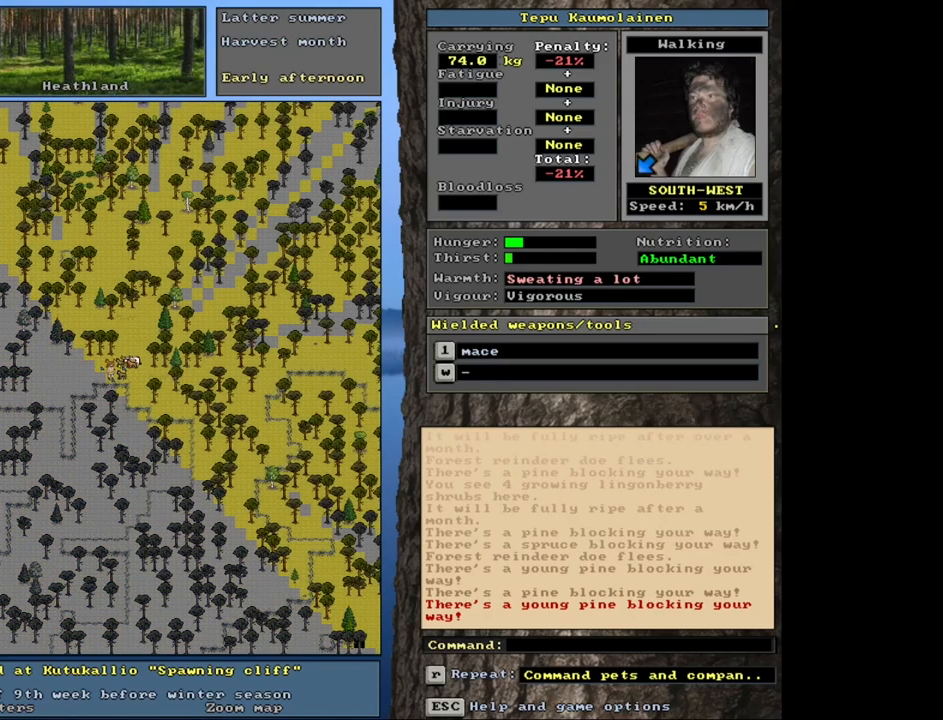
{"keys": [], "mouse": [], "events": [[283, "a", "down"], [400, "a", "up"]]}
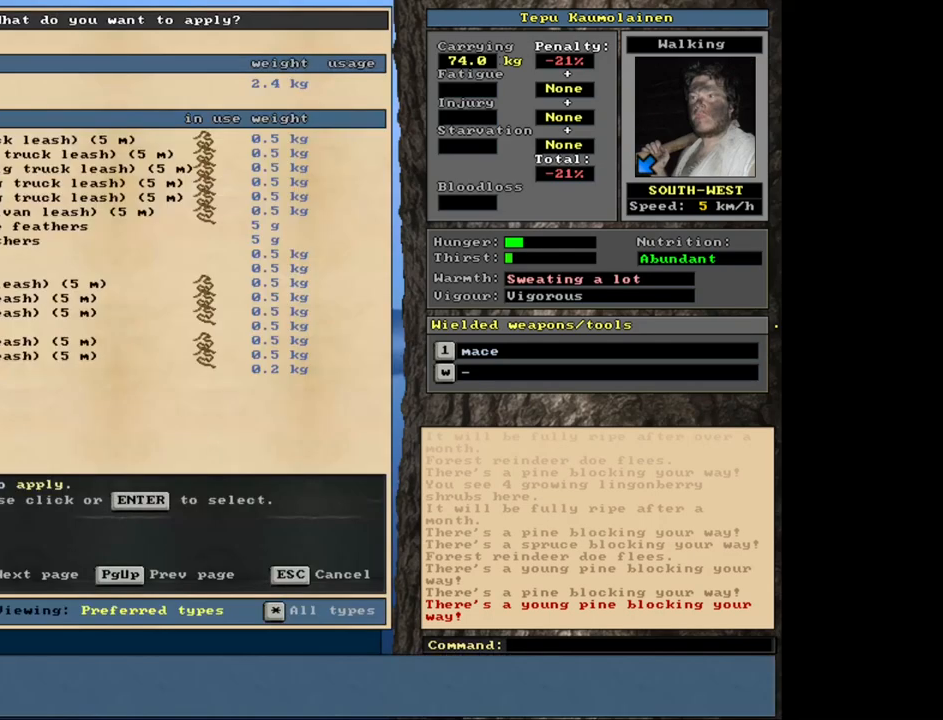
{"keys": [], "mouse": [], "events": []}
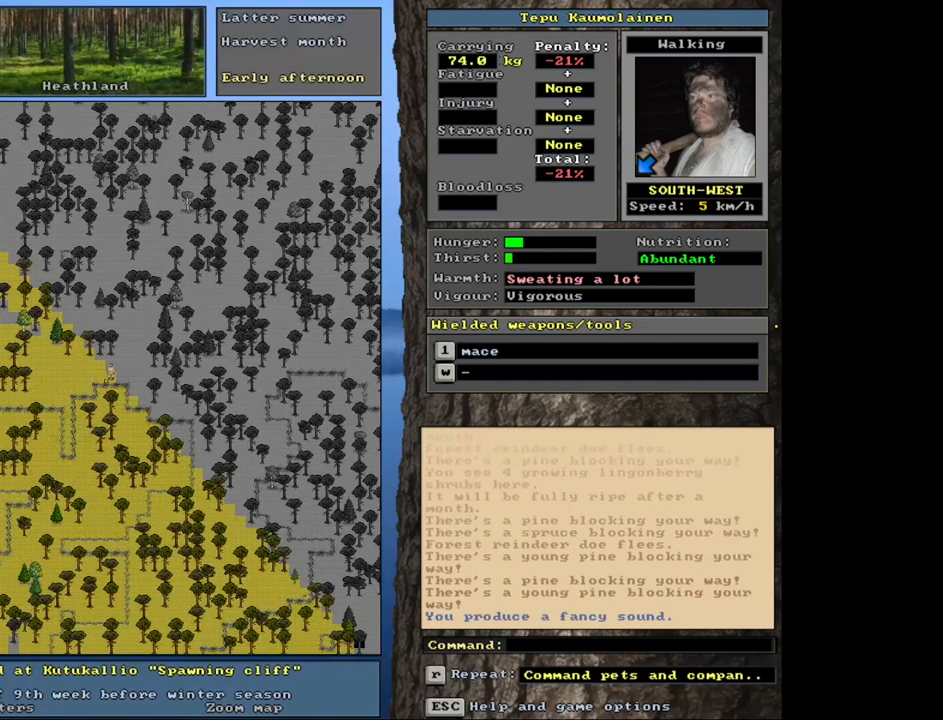
{"keys": ["num6"], "mouse": [], "events": [[467, "num6", "down"]]}
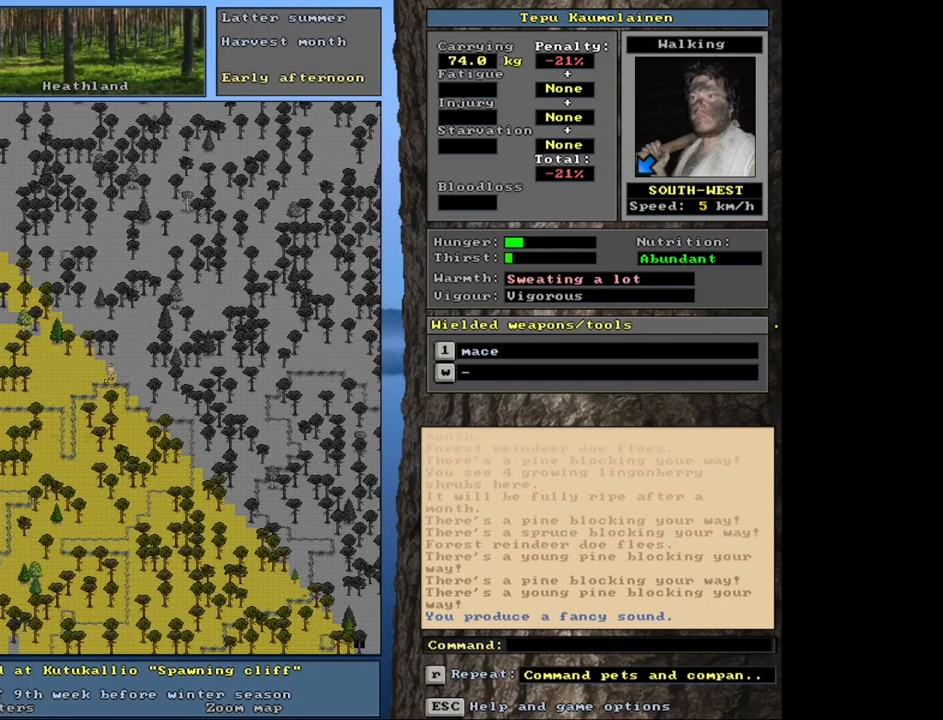
{"keys": [], "mouse": [], "events": [[83, "num6", "up"]]}
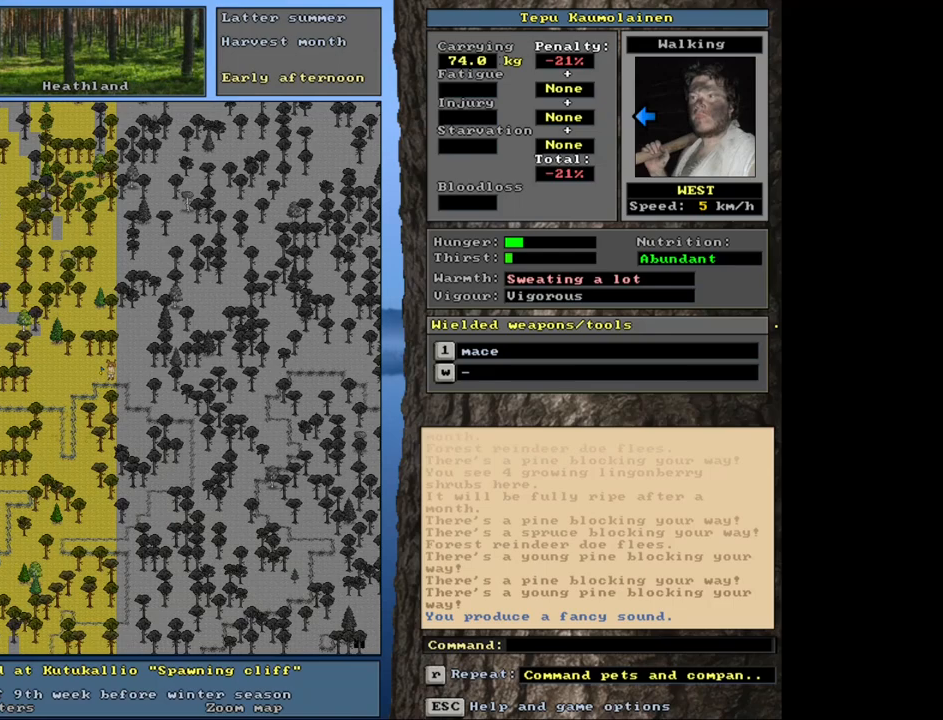
{"keys": ["ctrl_l"], "mouse": [], "events": [[467, "ctrl_l", "down"]]}
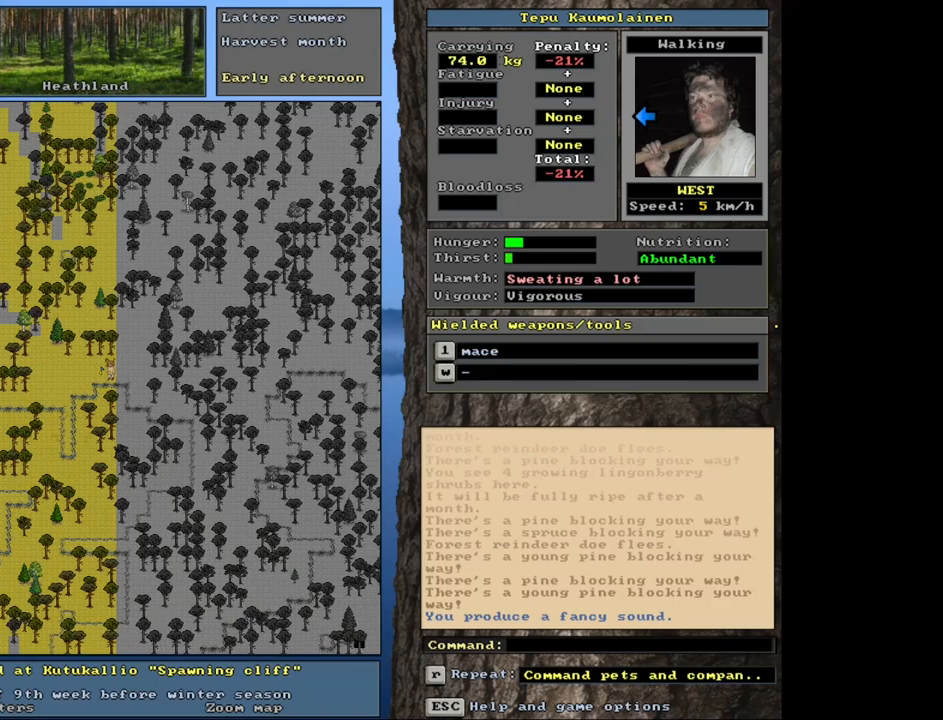
{"keys": ["ctrl_l", "num1"], "mouse": [], "events": [[50, "num4", "down"], [167, "num4", "up"], [233, "num4", "down"], [317, "num4", "up"], [483, "num1", "down"]]}
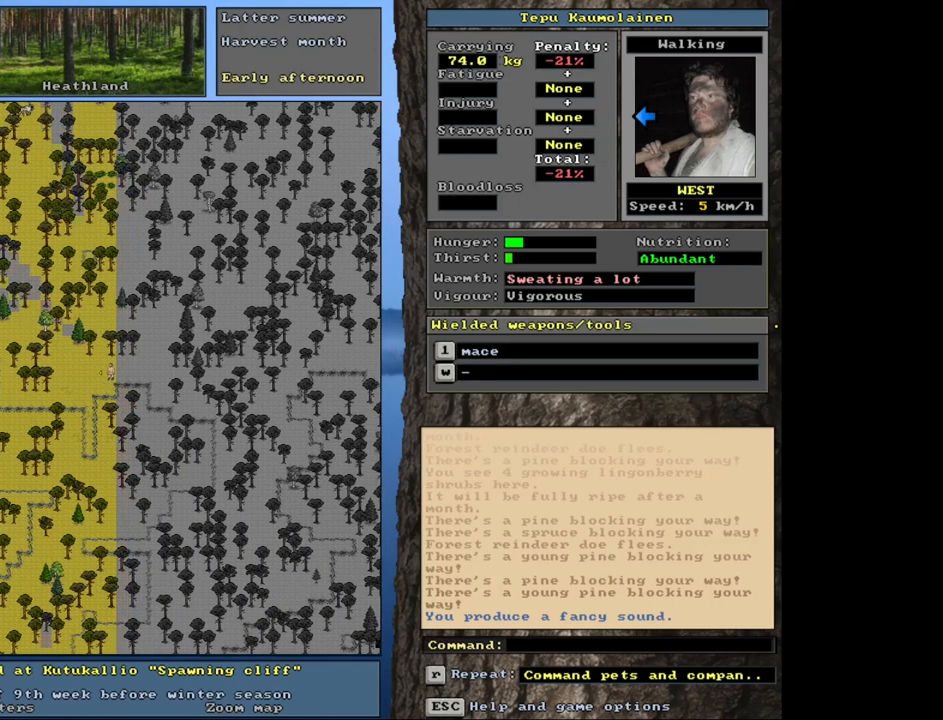
{"keys": [], "mouse": [], "events": [[100, "num1", "up"], [167, "ctrl_l", "up"], [283, "shift_l", "down"], [333, "1", "down"], [417, "shift_l", "up"], [450, "1", "up"]]}
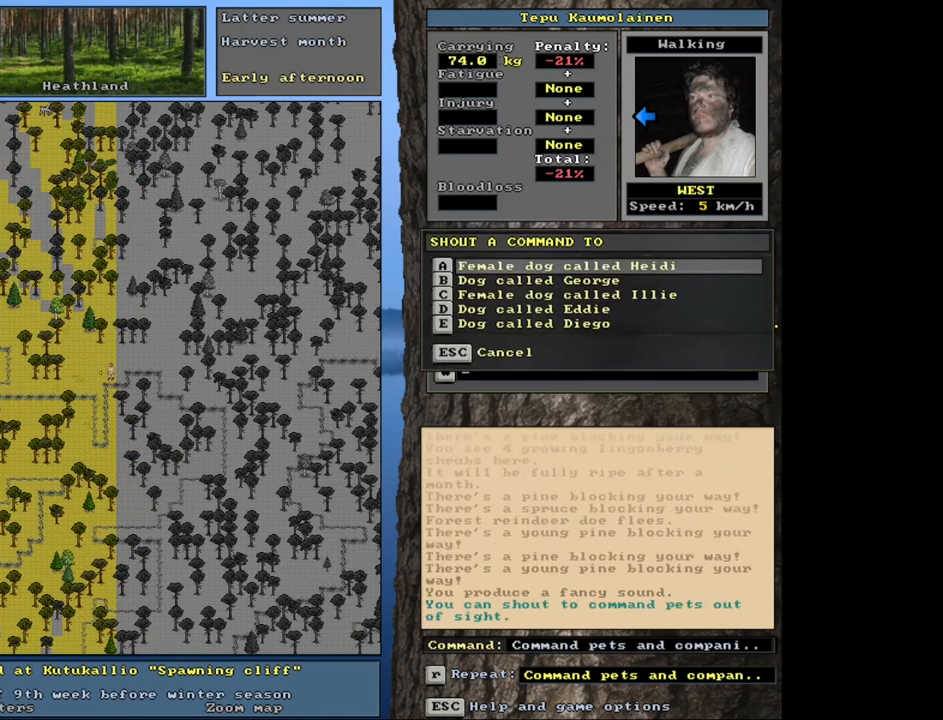
{"keys": [], "mouse": [], "events": []}
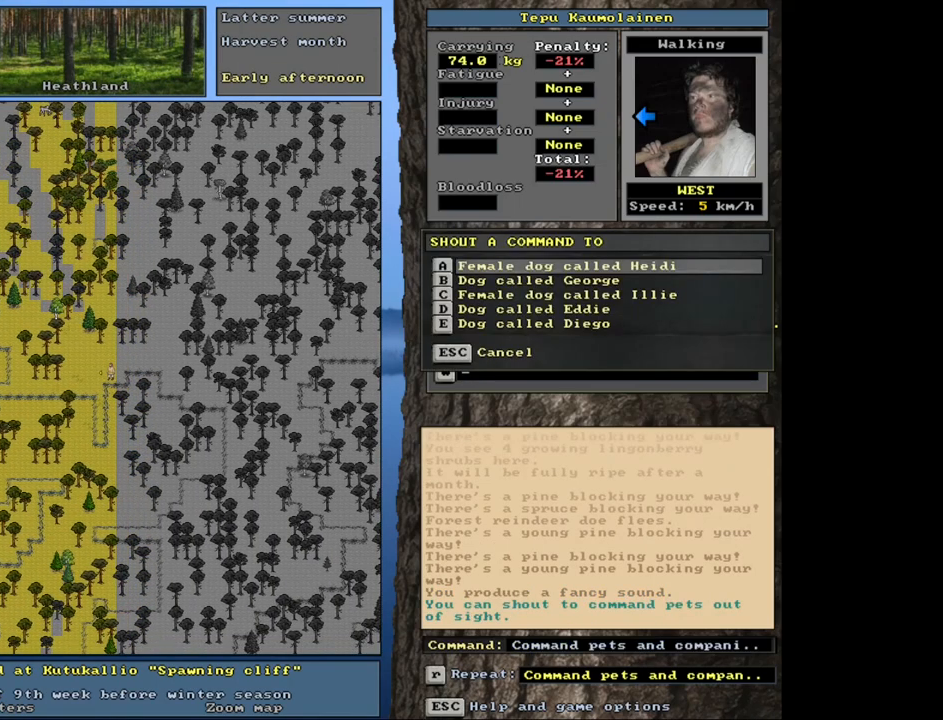
{"keys": [], "mouse": [], "events": []}
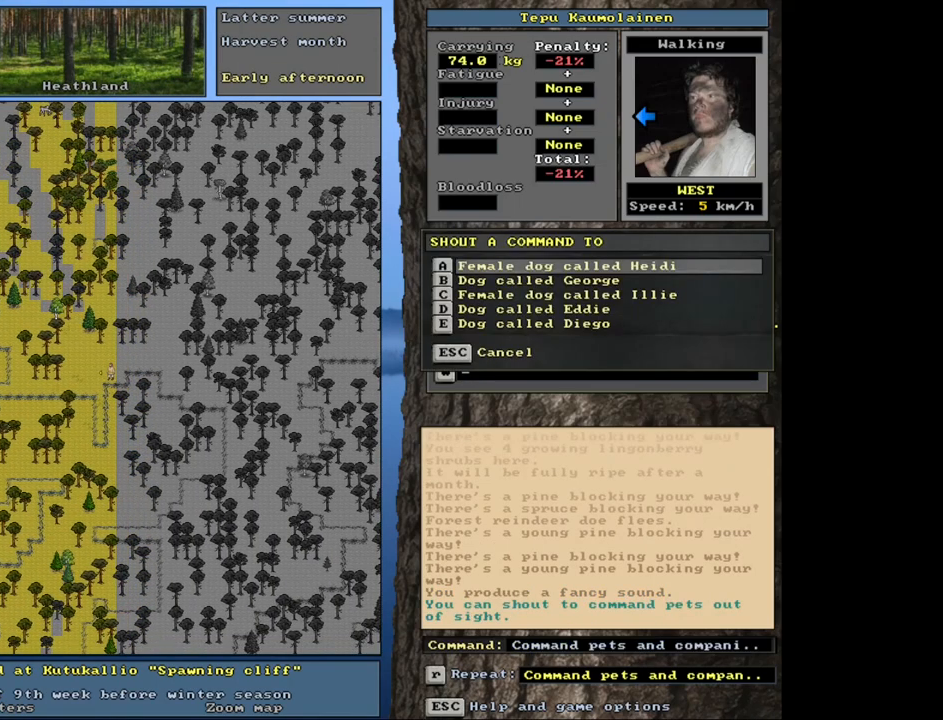
{"keys": ["ctrl_l"], "mouse": [], "events": [[67, "escape", "down"], [133, "escape", "up"], [350, "ctrl_l", "down"], [383, "num4", "down"], [500, "num4", "up"]]}
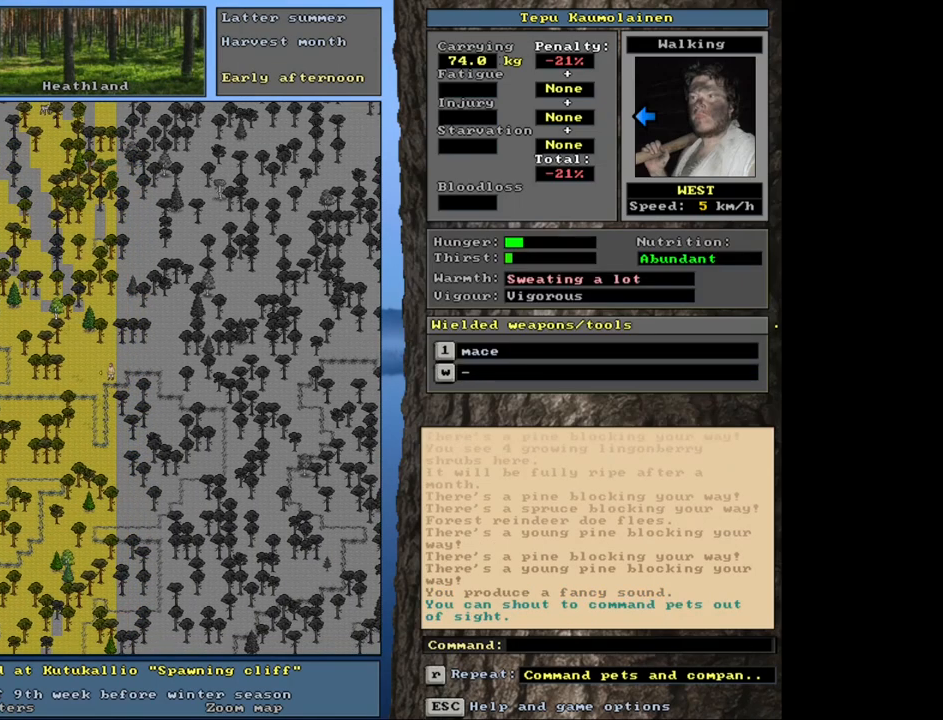
{"keys": ["ctrl_l"], "mouse": [], "events": [[83, "num4", "down"], [167, "num4", "up"], [267, "num4", "down"], [350, "num4", "up"]]}
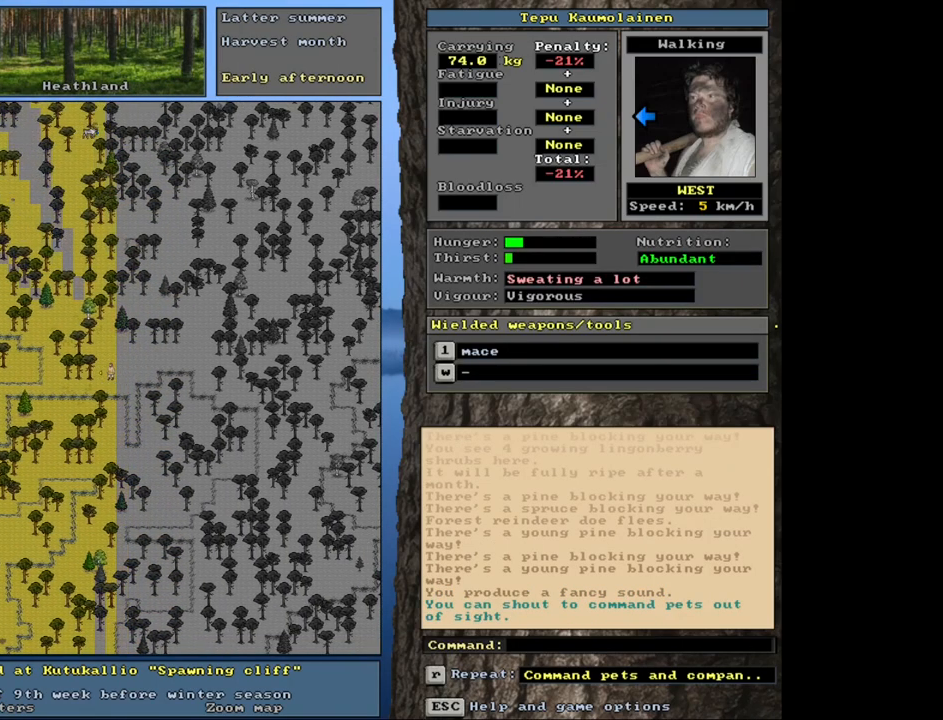
{"keys": ["ctrl_l", "num4"], "mouse": [], "events": [[33, "num1", "down"], [150, "num1", "up"], [217, "num1", "down"], [317, "num1", "up"], [433, "num4", "down"]]}
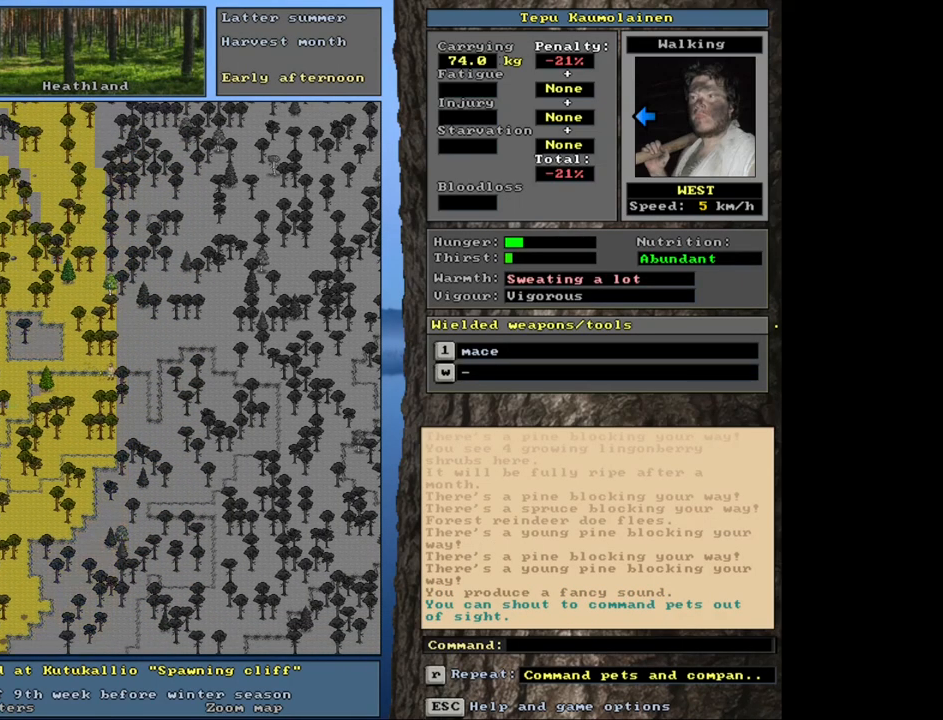
{"keys": ["ctrl_l", "num4"], "mouse": [], "events": []}
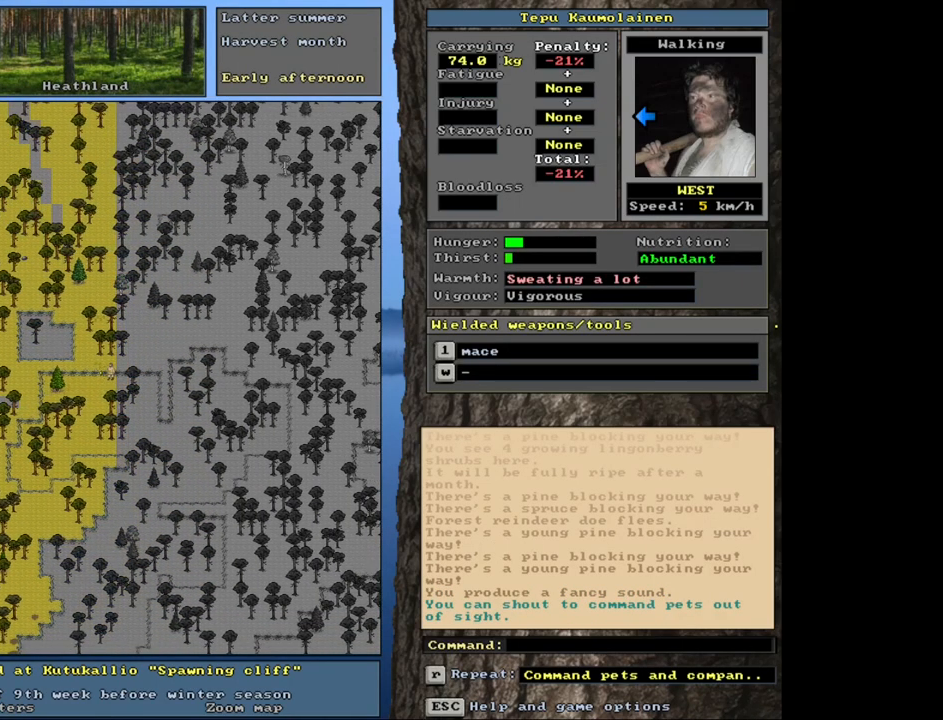
{"keys": ["ctrl_l", "num4"], "mouse": [], "events": []}
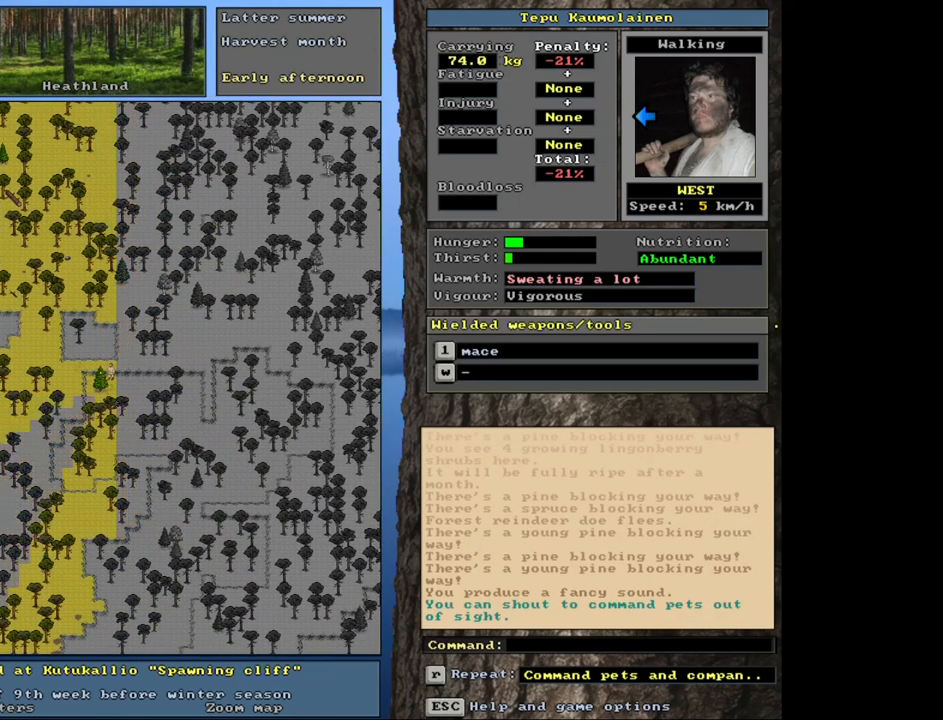
{"keys": ["ctrl_l"], "mouse": [], "events": [[267, "num4", "up"]]}
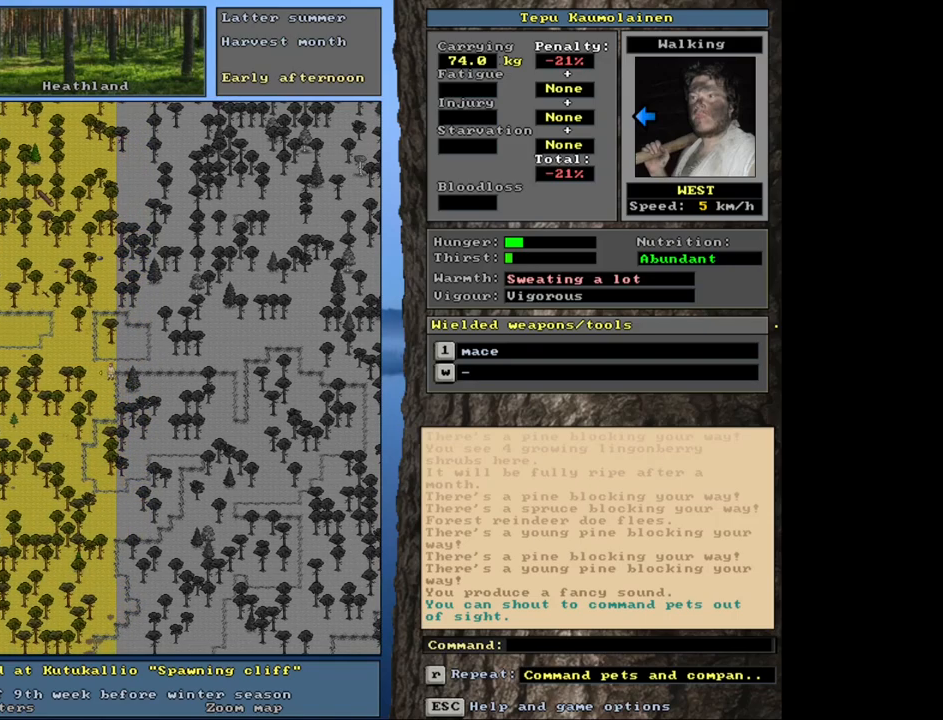
{"keys": ["ctrl_l"], "mouse": [], "events": [[50, "num4", "down"], [167, "num4", "up"], [217, "num4", "down"], [317, "num4", "up"], [400, "num4", "down"], [483, "num4", "up"]]}
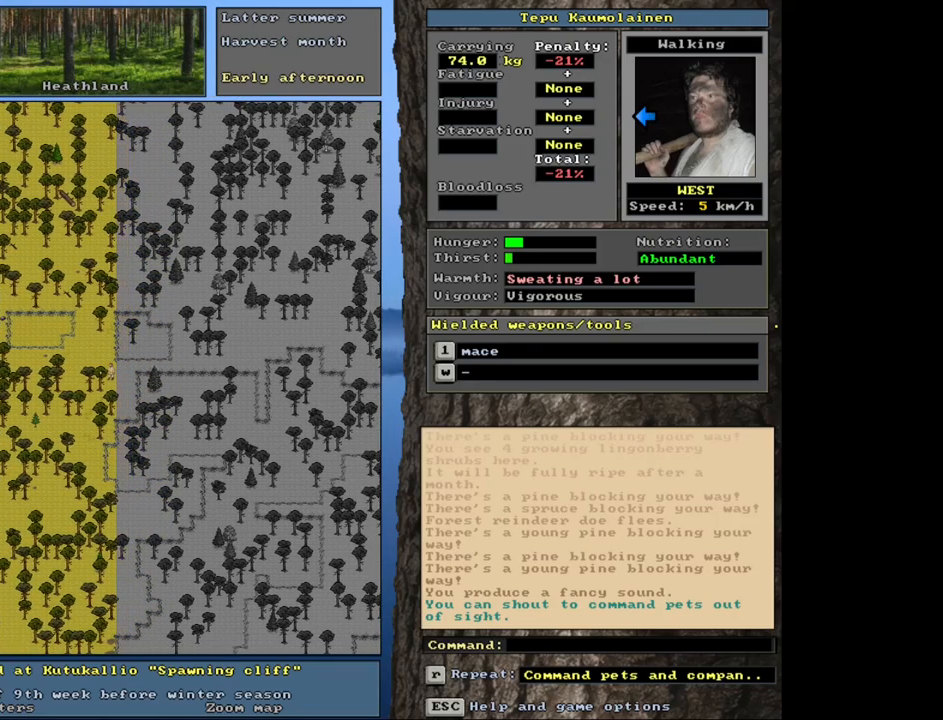
{"keys": ["a"], "mouse": [], "events": [[67, "num4", "down"], [183, "num4", "up"], [250, "ctrl_l", "up"], [400, "a", "down"]]}
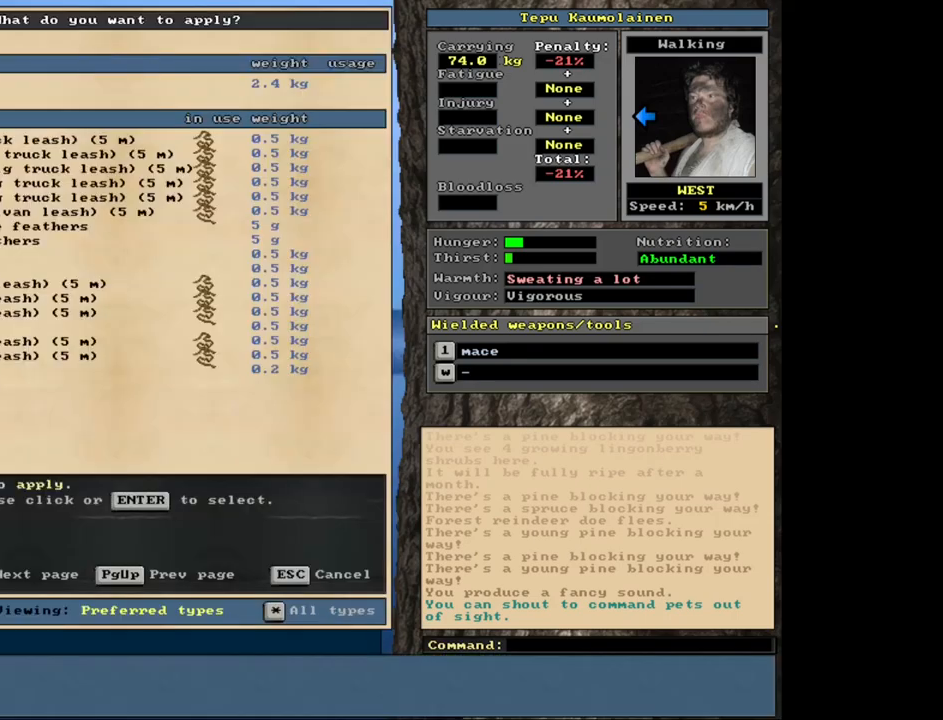
{"keys": ["ctrl_l"], "mouse": [], "events": [[33, "a", "up"], [450, "ctrl_l", "down"]]}
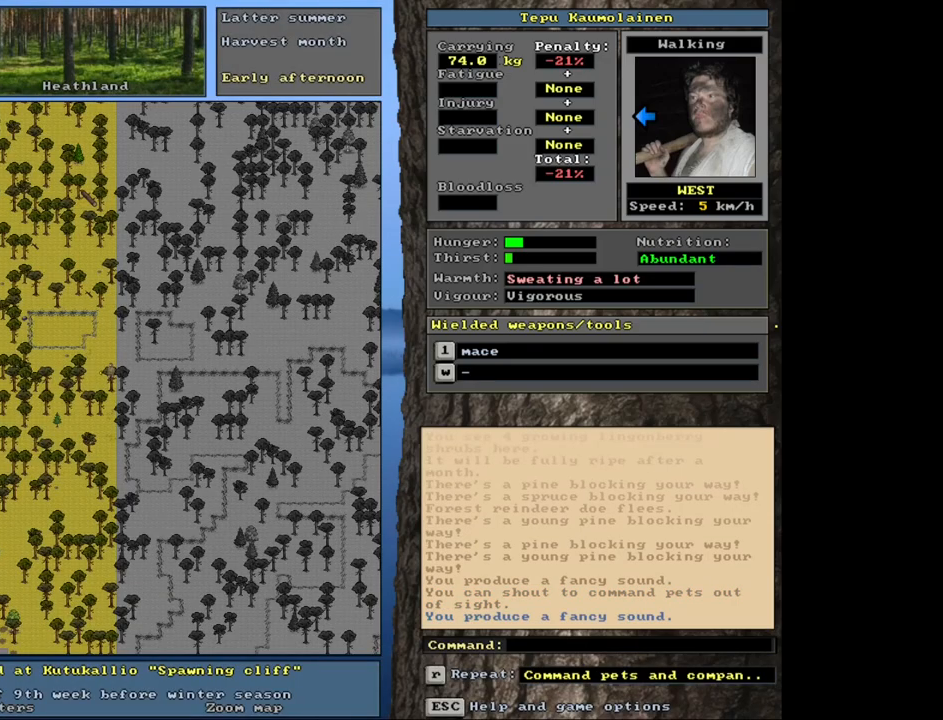
{"keys": ["ctrl_l", "num4"], "mouse": [], "events": [[83, "num7", "down"], [167, "num7", "up"], [250, "num7", "down"], [333, "num7", "up"], [483, "num4", "down"]]}
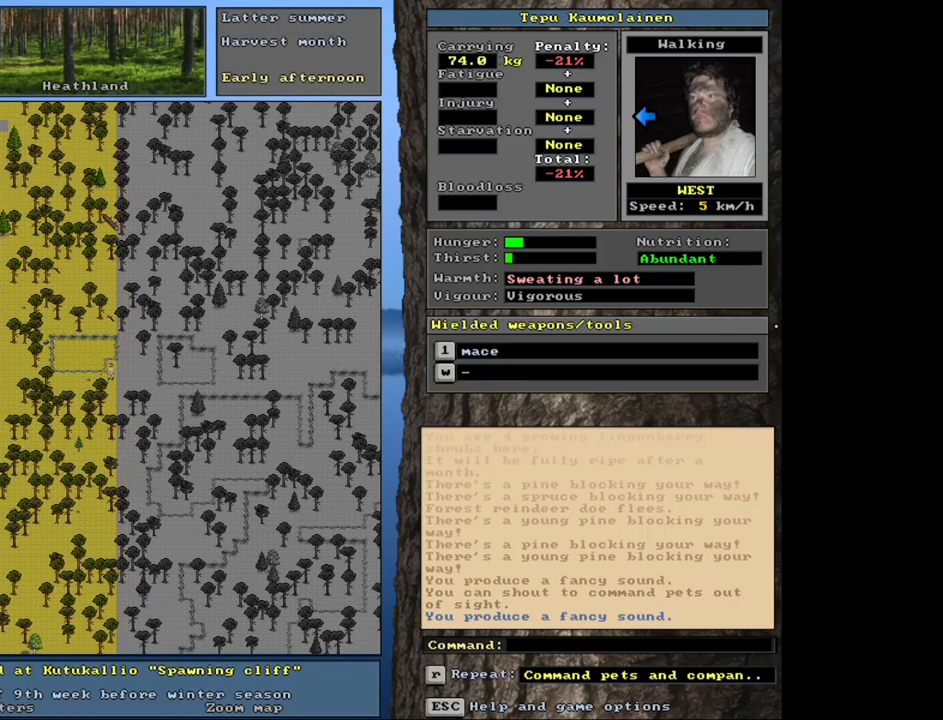
{"keys": ["ctrl_l", "num4"], "mouse": [], "events": [[83, "num4", "up"], [150, "num4", "down"], [250, "num4", "up"], [333, "num4", "down"], [433, "num4", "up"], [500, "num4", "down"]]}
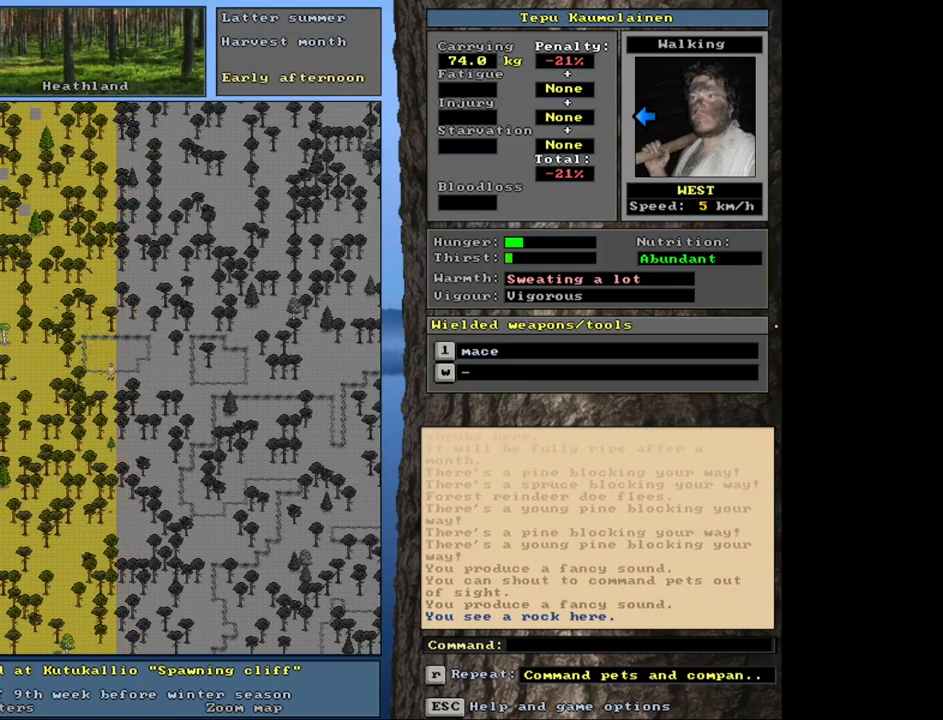
{"keys": ["ctrl_l", "num4"], "mouse": [], "events": [[67, "num4", "up"], [167, "num4", "down"], [300, "num4", "up"], [467, "num4", "down"]]}
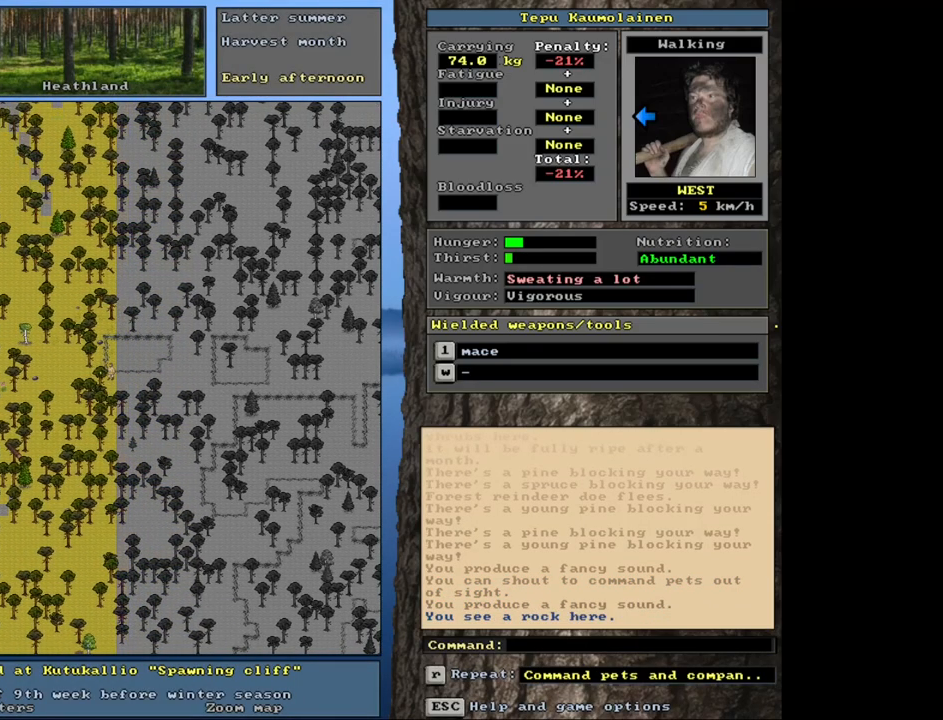
{"keys": ["ctrl_l"], "mouse": [], "events": [[117, "num4", "up"], [217, "num4", "down"], [300, "num4", "up"], [400, "num4", "down"], [483, "num4", "up"]]}
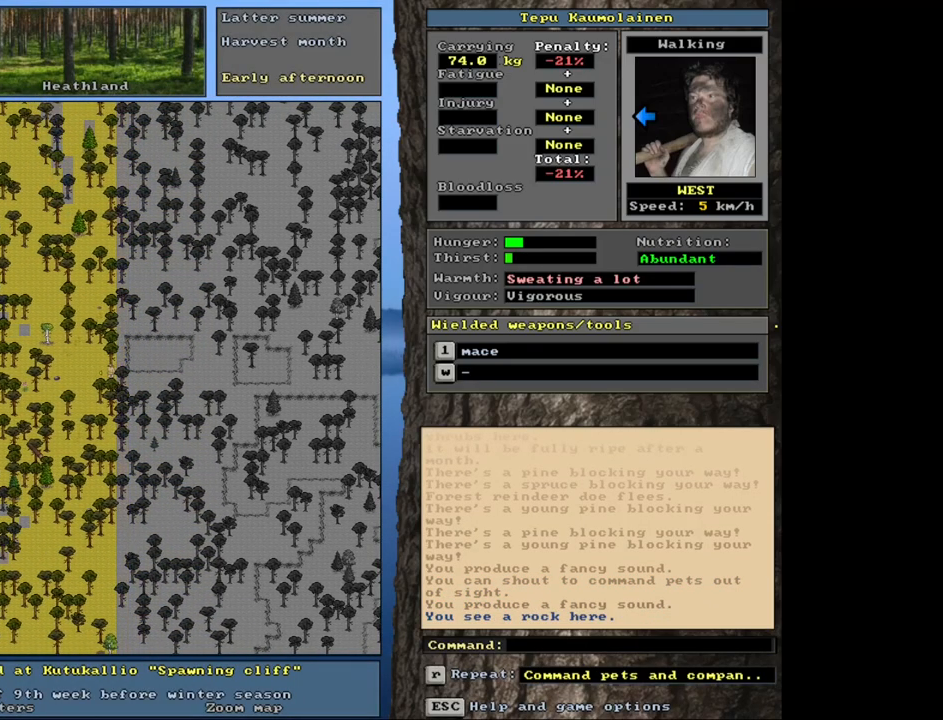
{"keys": ["ctrl_l"], "mouse": [], "events": [[50, "num4", "down"], [167, "num4", "up"], [233, "num4", "down"], [333, "num4", "up"]]}
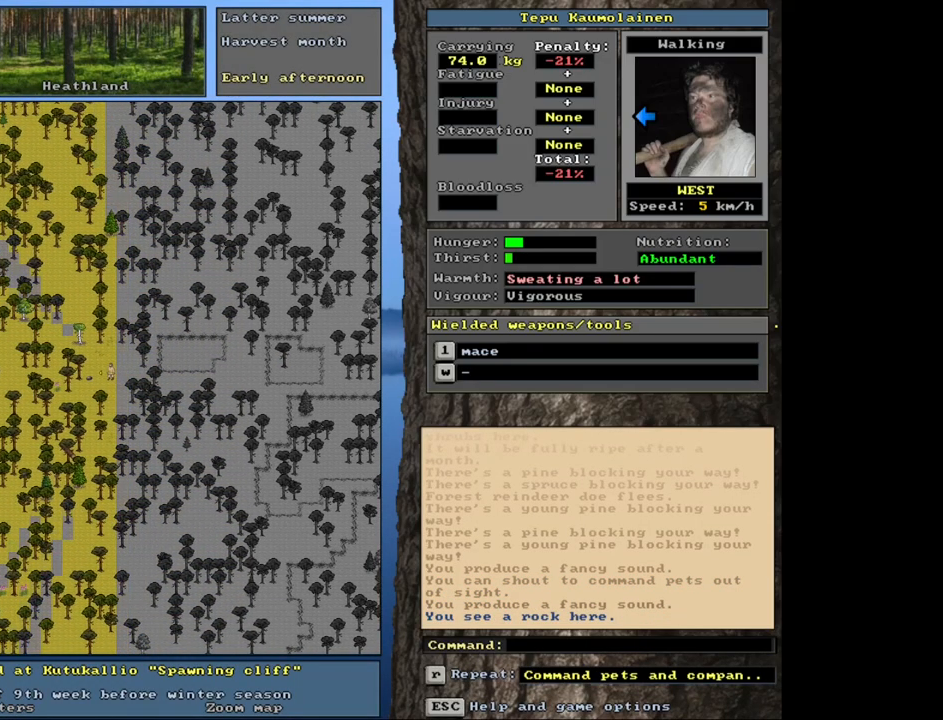
{"keys": ["ctrl_l"], "mouse": [], "events": [[100, "num4", "down"], [183, "num4", "up"], [300, "num4", "down"], [383, "num4", "up"]]}
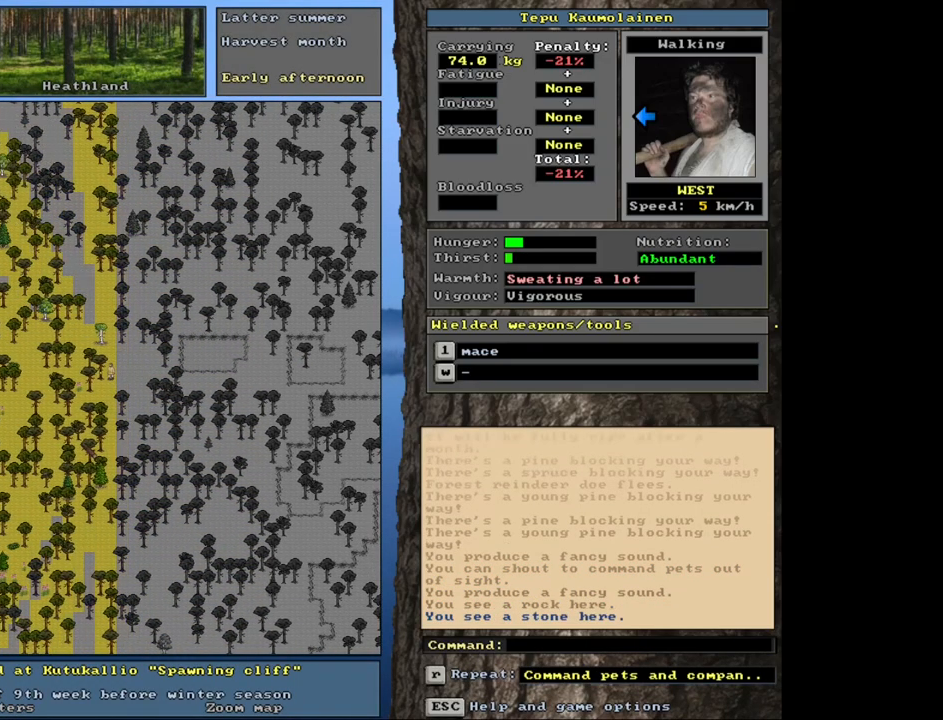
{"keys": ["ctrl_l"], "mouse": [], "events": [[17, "ctrl_l", "up"], [83, "num4", "down"], [167, "num4", "up"], [217, "ctrl_l", "down"], [333, "num2", "down"], [400, "num1", "down"], [433, "num2", "up"], [500, "num1", "up"]]}
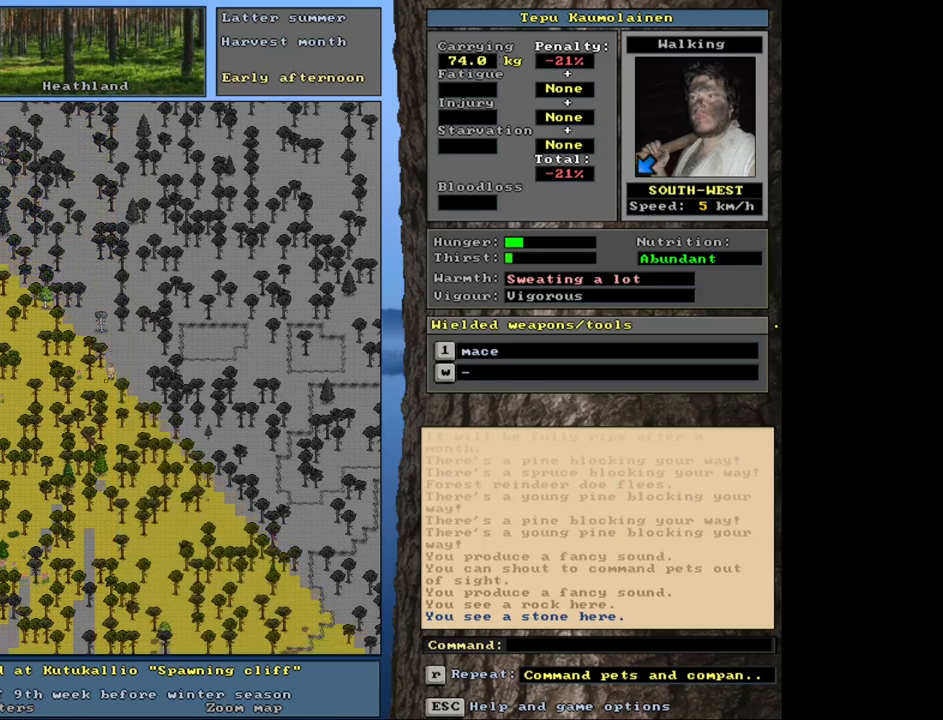
{"keys": [], "mouse": [], "events": [[33, "num3", "down"], [117, "num3", "up"], [300, "ctrl_l", "up"], [367, "num4", "down"], [433, "num4", "up"]]}
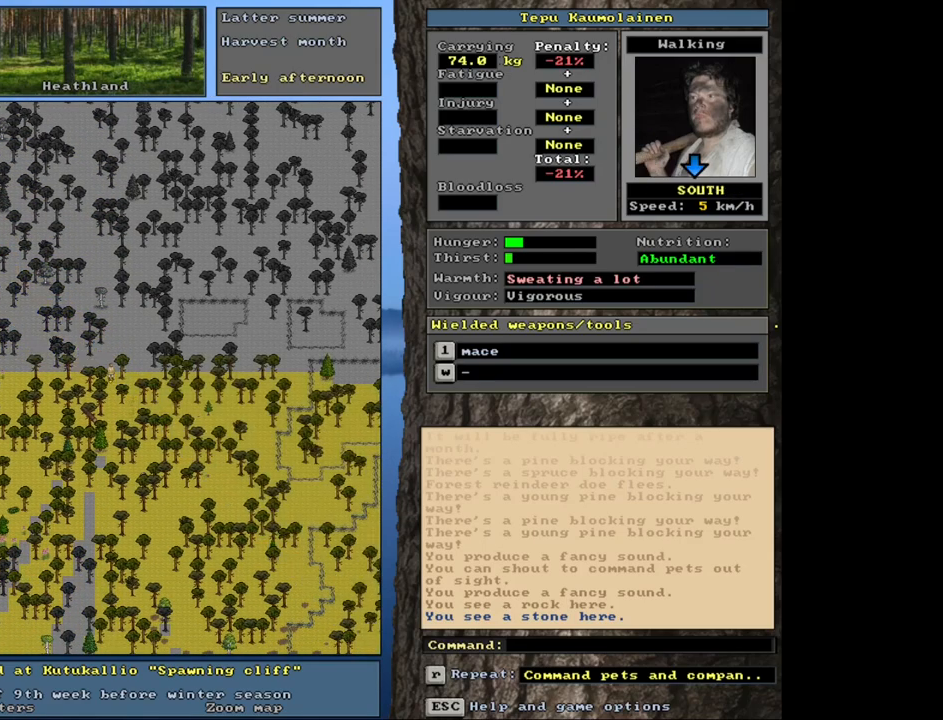
{"keys": ["ctrl_l", "num1"], "mouse": [], "events": [[17, "ctrl_l", "down"], [117, "num3", "down"], [133, "num2", "down"], [250, "num3", "up"], [317, "num2", "up"], [383, "num2", "down"], [450, "num1", "down"], [467, "num2", "up"]]}
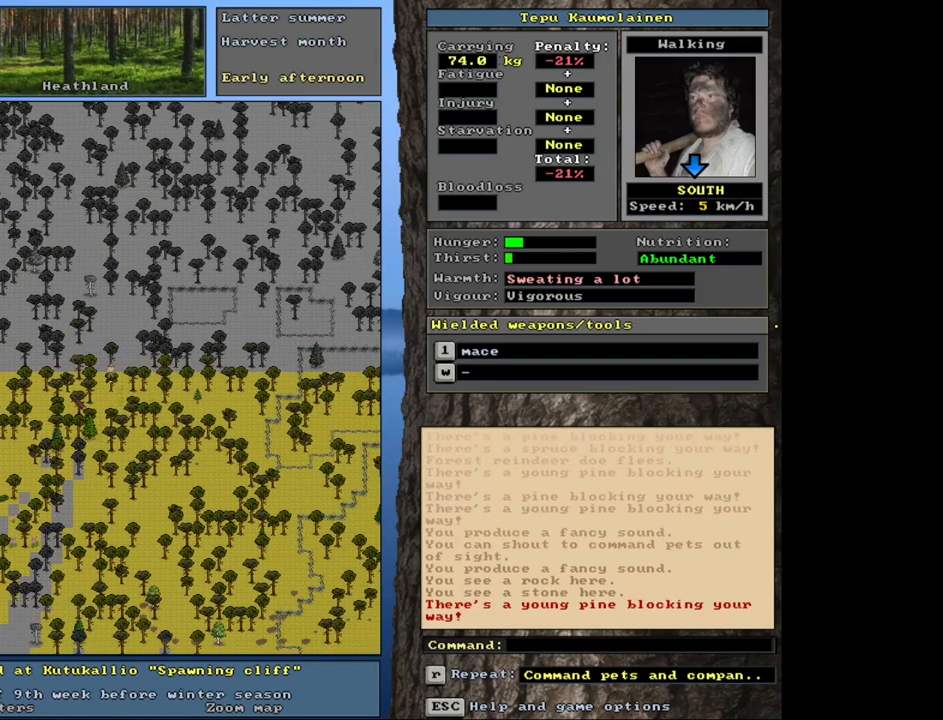
{"keys": ["ctrl_l", "num3"], "mouse": [], "events": [[83, "num1", "up"], [117, "num2", "down"], [183, "num1", "down"], [183, "num2", "up"], [283, "num1", "up"], [367, "num2", "down"], [400, "num2", "up"], [467, "num3", "down"]]}
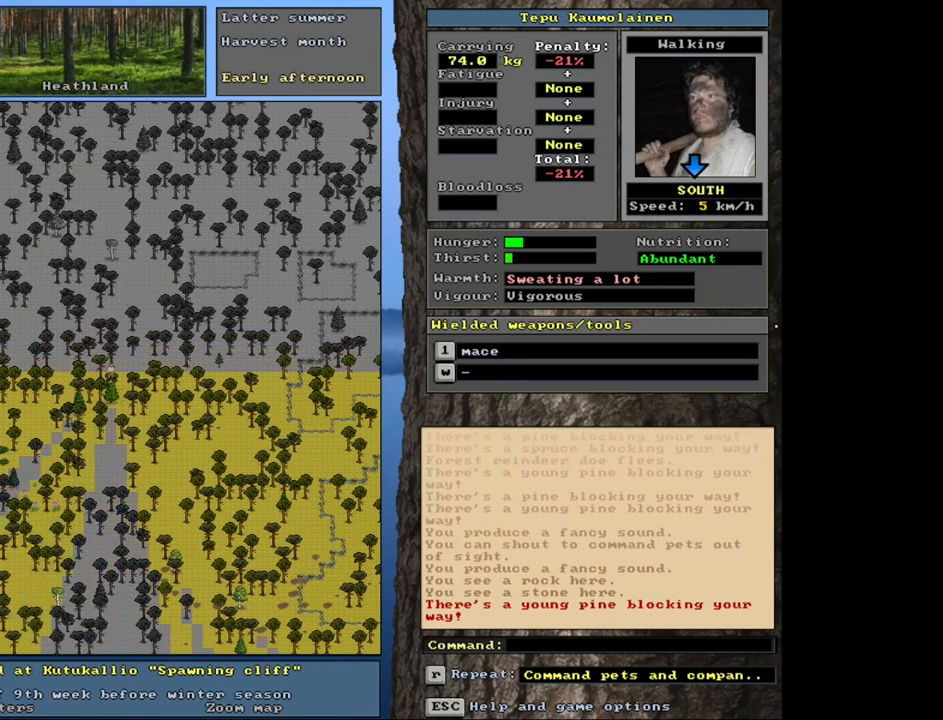
{"keys": ["ctrl_l"], "mouse": [], "events": [[67, "num2", "down"], [100, "num3", "up"], [133, "num2", "up"], [150, "num1", "down"], [283, "num1", "up"], [333, "num2", "down"], [467, "num2", "up"]]}
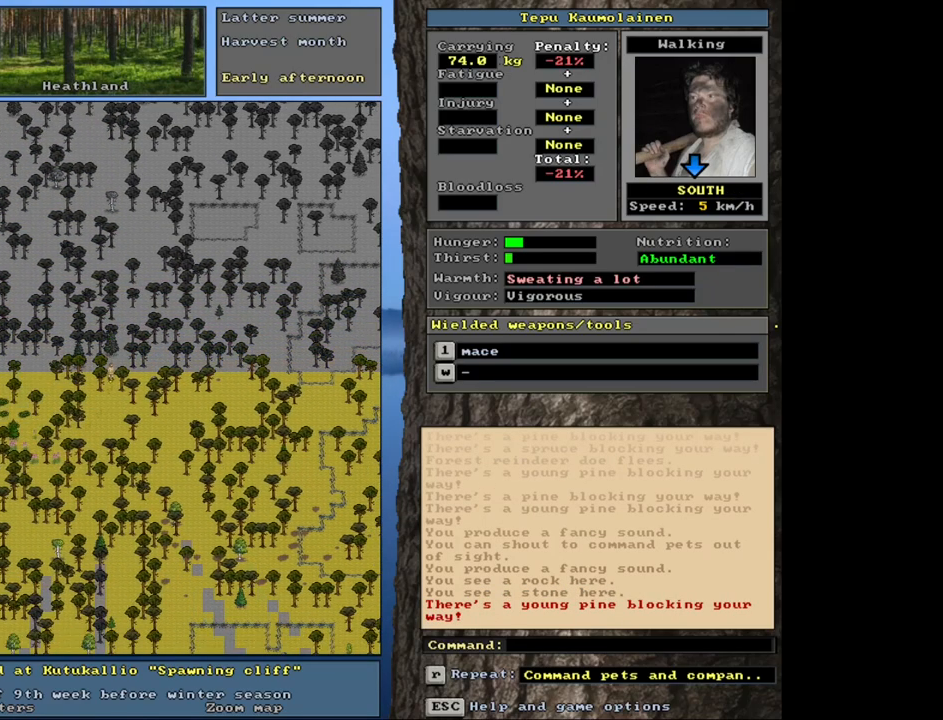
{"keys": ["ctrl_l", "num2"], "mouse": [], "events": [[50, "num2", "down"], [117, "num1", "down"], [167, "num2", "up"], [217, "num1", "up"], [267, "num2", "down"], [367, "num2", "up"], [500, "num2", "down"]]}